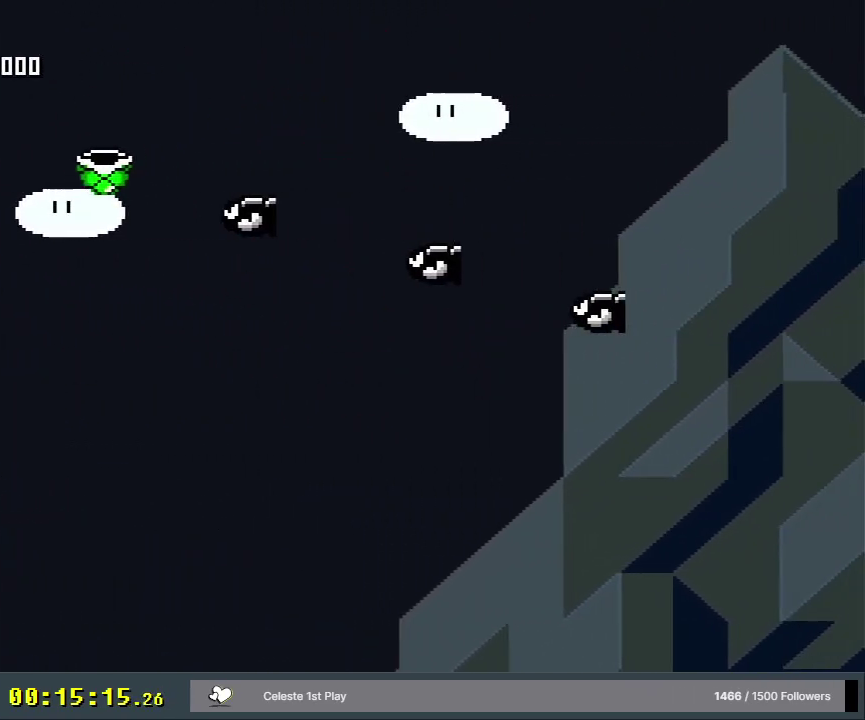
Gameplay with a controller (Nintendo layout); each line is a JSON object with the inputs held at the frame after it (dt_ms = milliseconds from this image to that frame). "events" lists button and stick changes between this image and that frame as [ms after this image, input, new state], when the widget could be followed in between. Not read: L3 R3.
{"dt_ms": 500, "buttons": ["B", "Y"], "events": []}
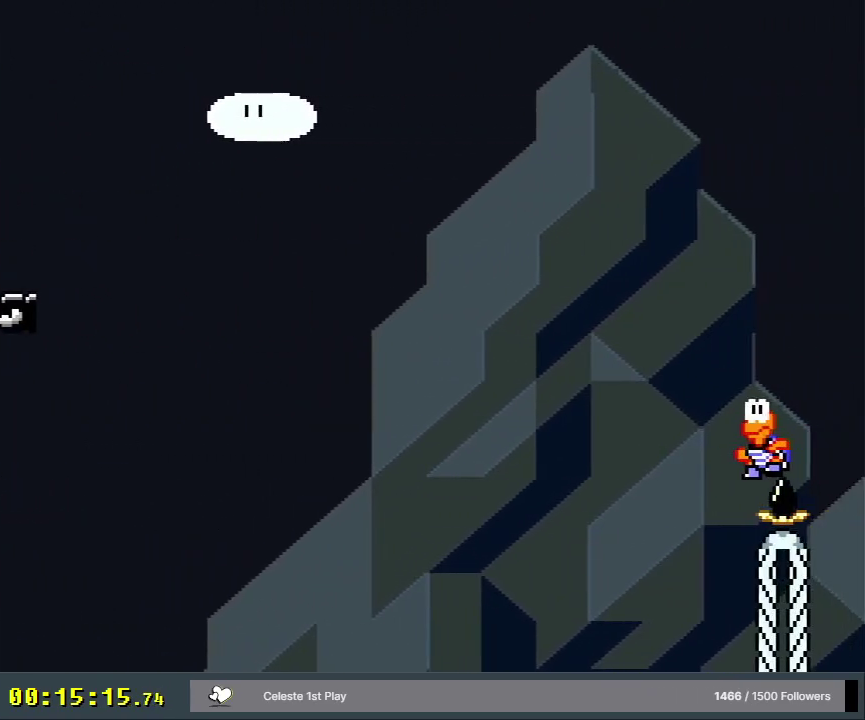
{"dt_ms": 500, "buttons": ["B", "Y"], "events": []}
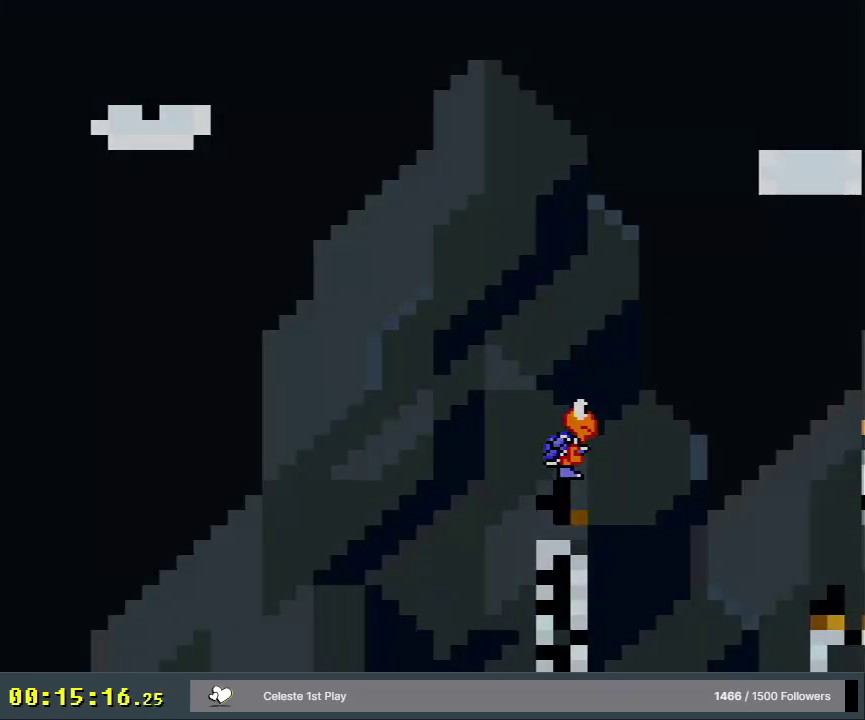
{"dt_ms": 500, "buttons": ["B", "Y"], "events": []}
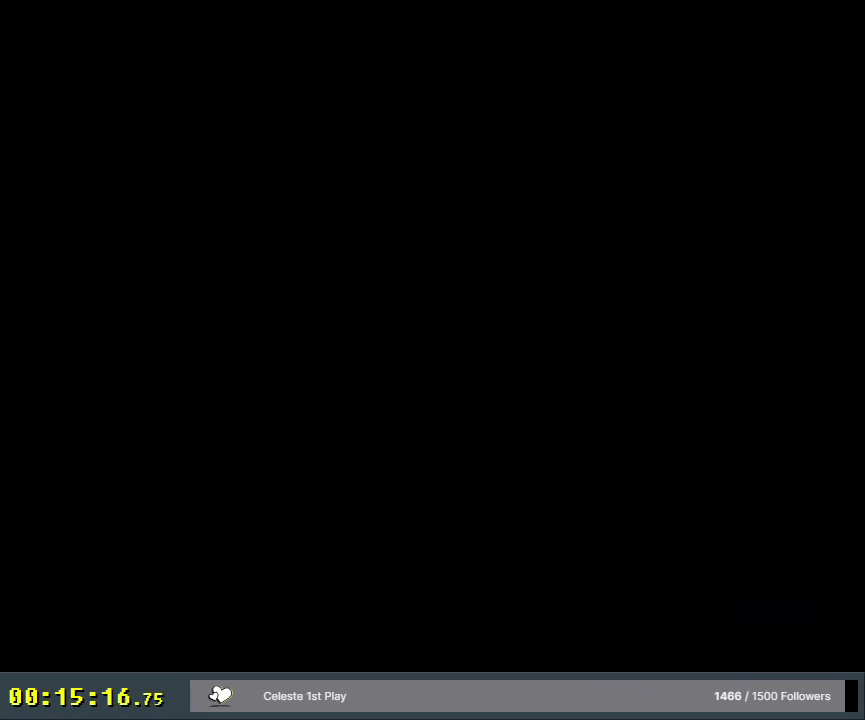
{"dt_ms": 500, "buttons": ["B", "Y"], "events": []}
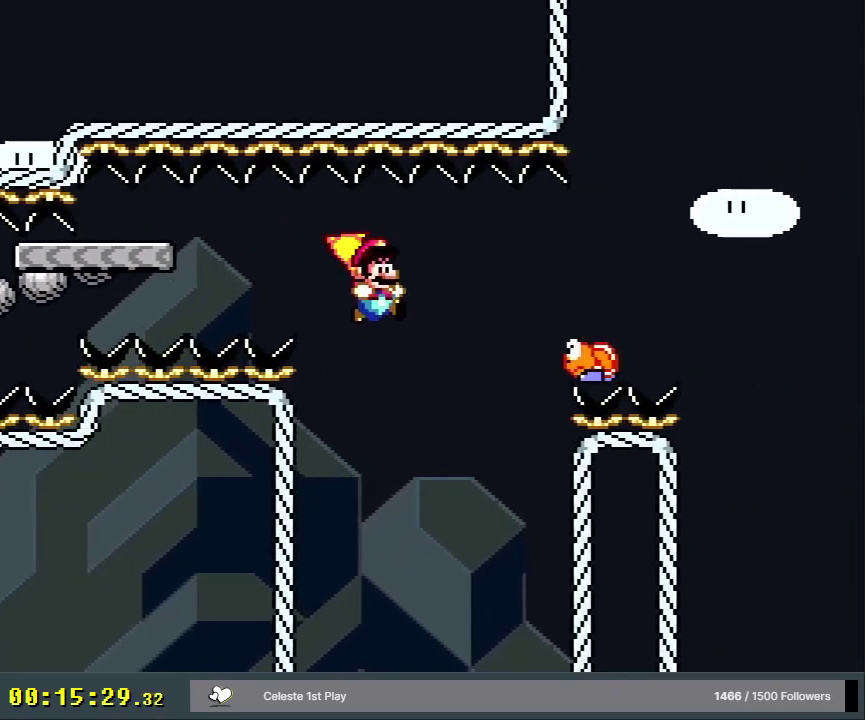
{"dt_ms": 500, "buttons": ["B", "Y"], "events": []}
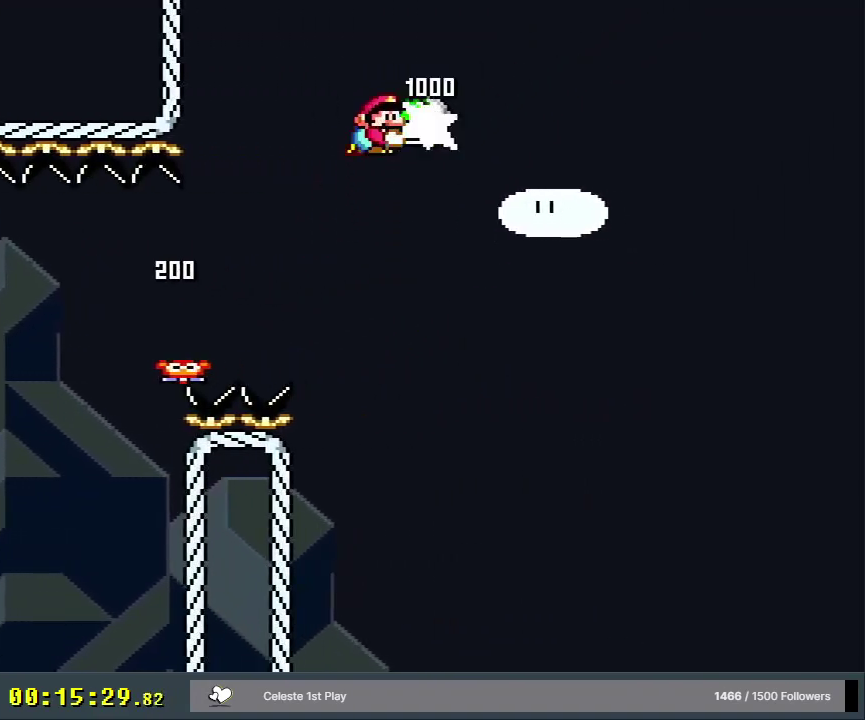
{"dt_ms": 500, "buttons": ["B", "Y"], "events": []}
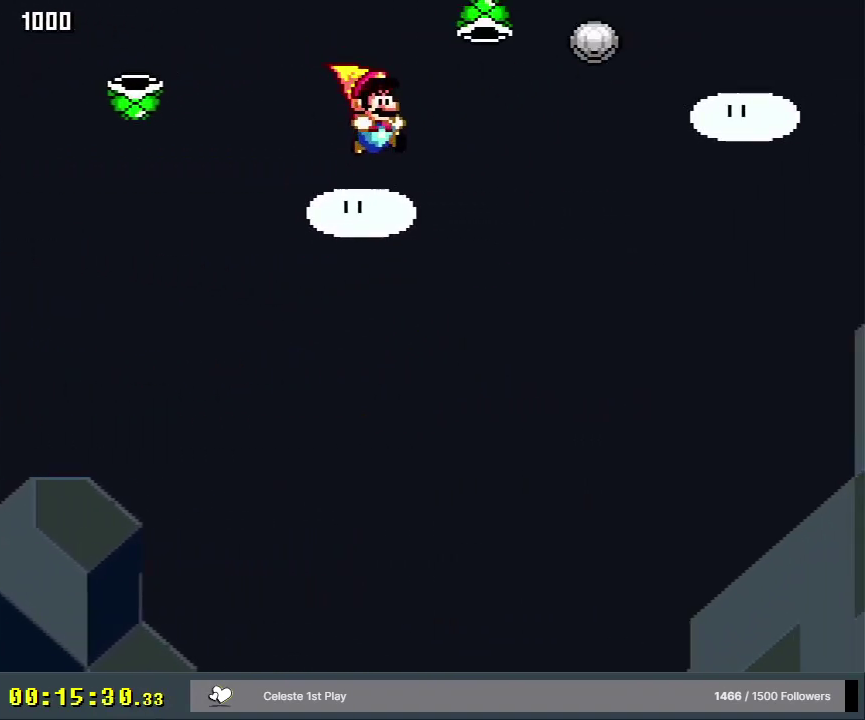
{"dt_ms": 500, "buttons": ["B", "Y"], "events": []}
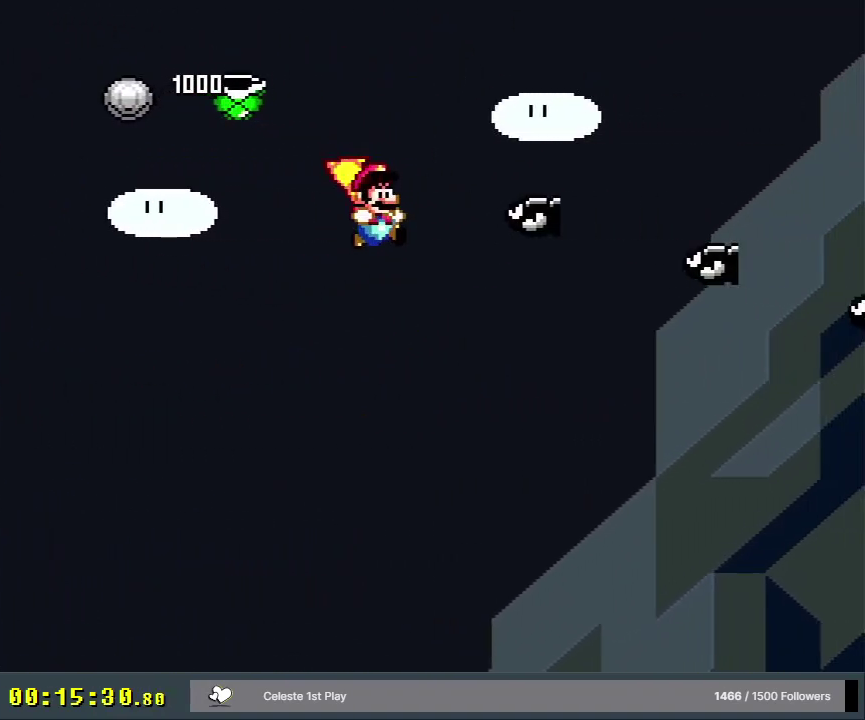
{"dt_ms": 500, "buttons": ["B", "Y"], "events": []}
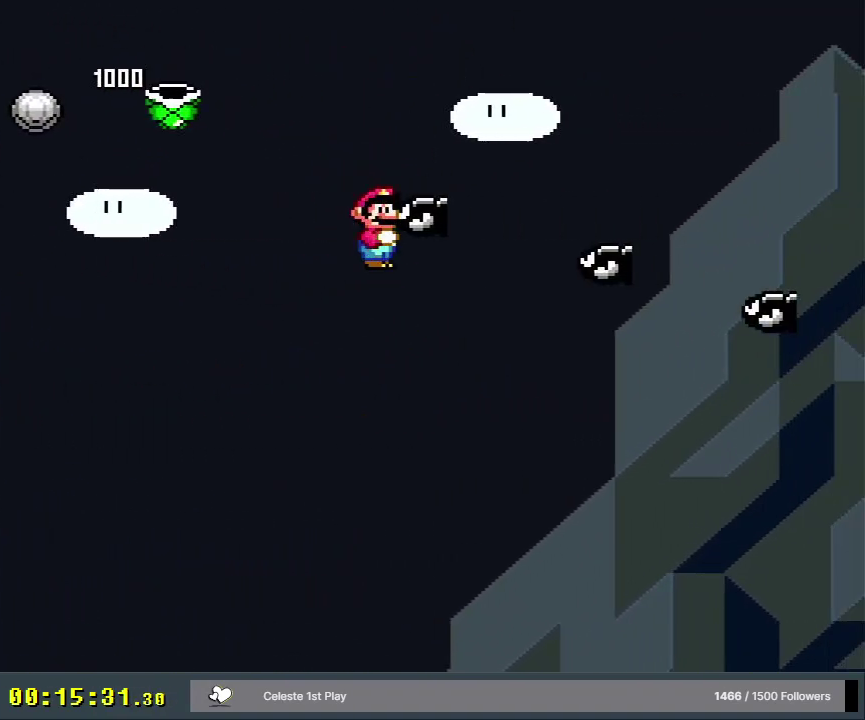
{"dt_ms": 400, "buttons": ["B", "X", "Y"], "events": [[367, "X", "down"]]}
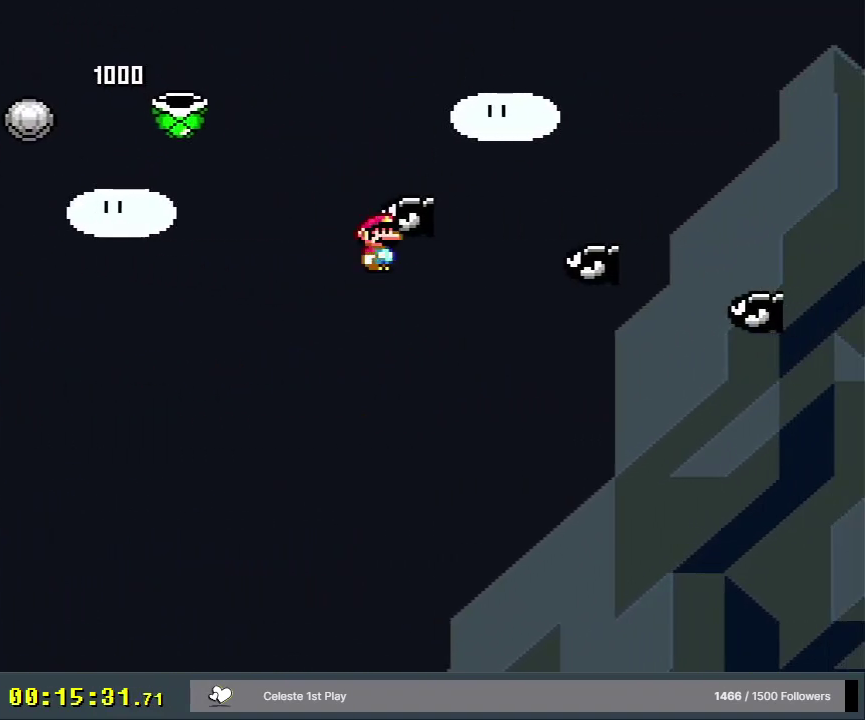
{"dt_ms": 300, "buttons": ["B", "X", "Y"], "events": [[133, "X", "up"], [300, "X", "down"]]}
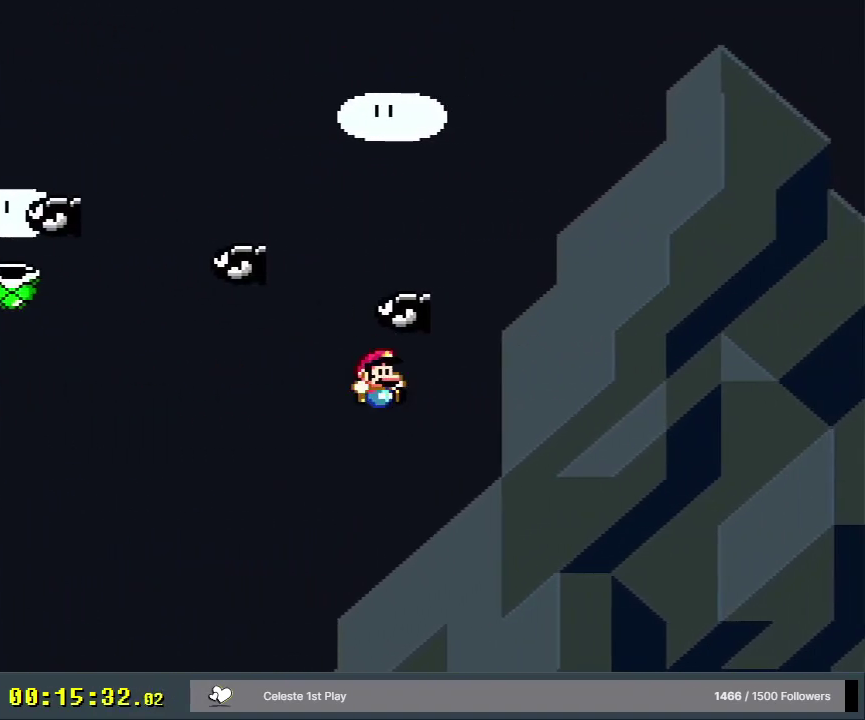
{"dt_ms": 300, "buttons": ["B", "Y"], "events": [[150, "X", "up"]]}
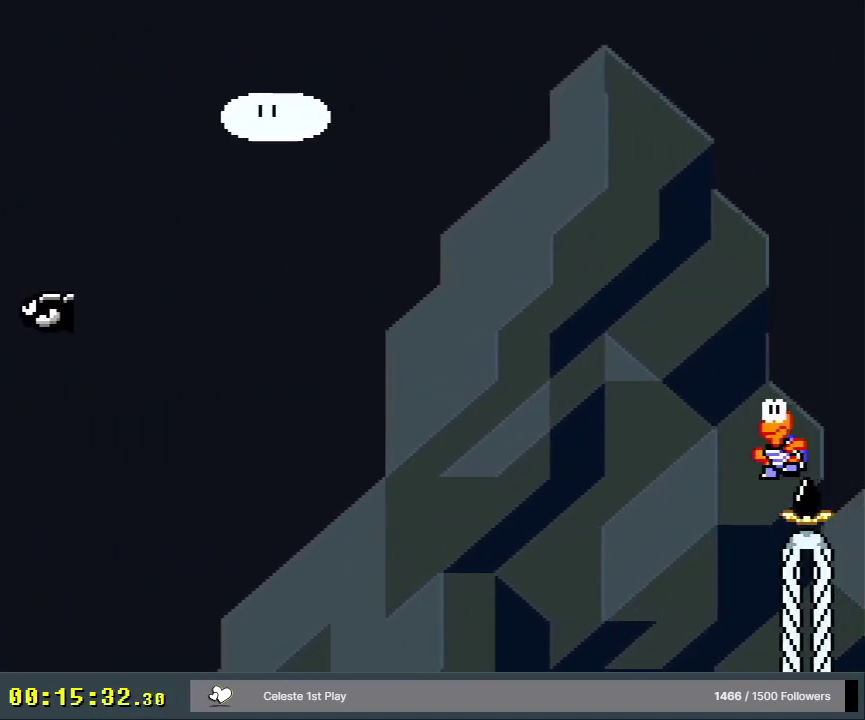
{"dt_ms": 400, "buttons": ["A", "B", "Y"], "events": [[383, "A", "down"]]}
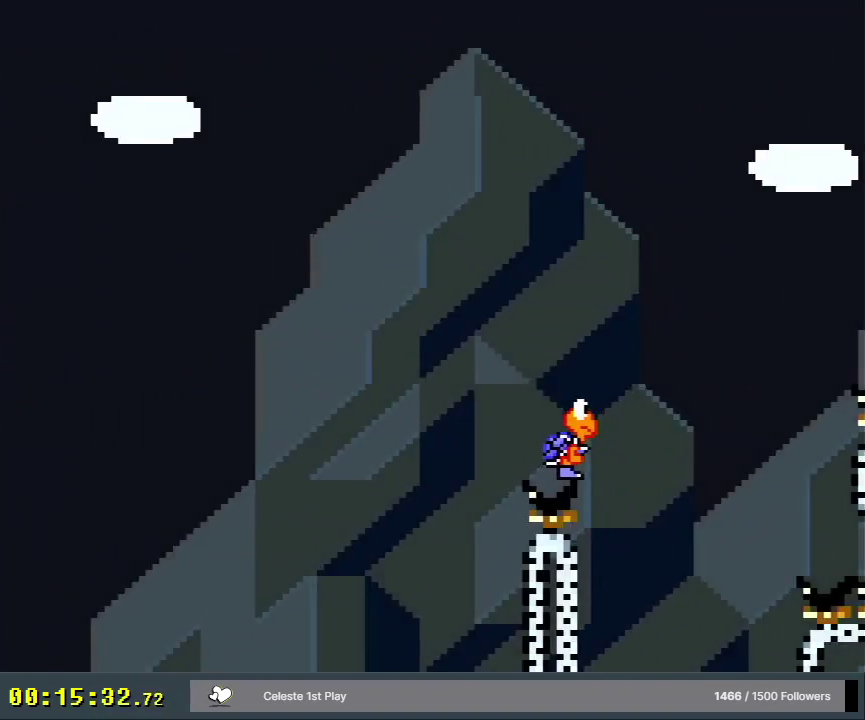
{"dt_ms": 600, "buttons": ["B", "Y"], "events": [[183, "A", "up"]]}
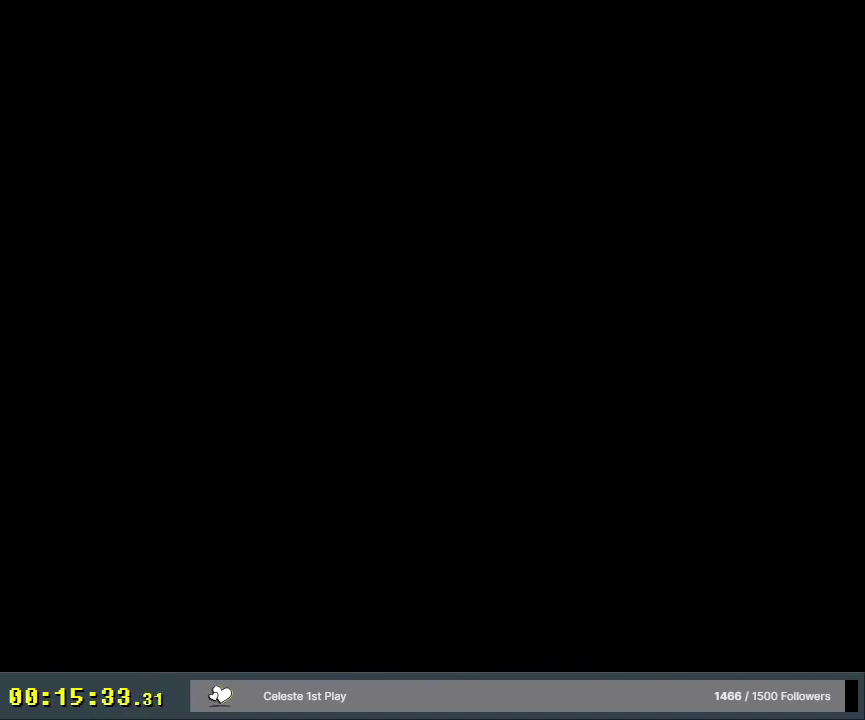
{"dt_ms": 500, "buttons": ["B", "Y"], "events": []}
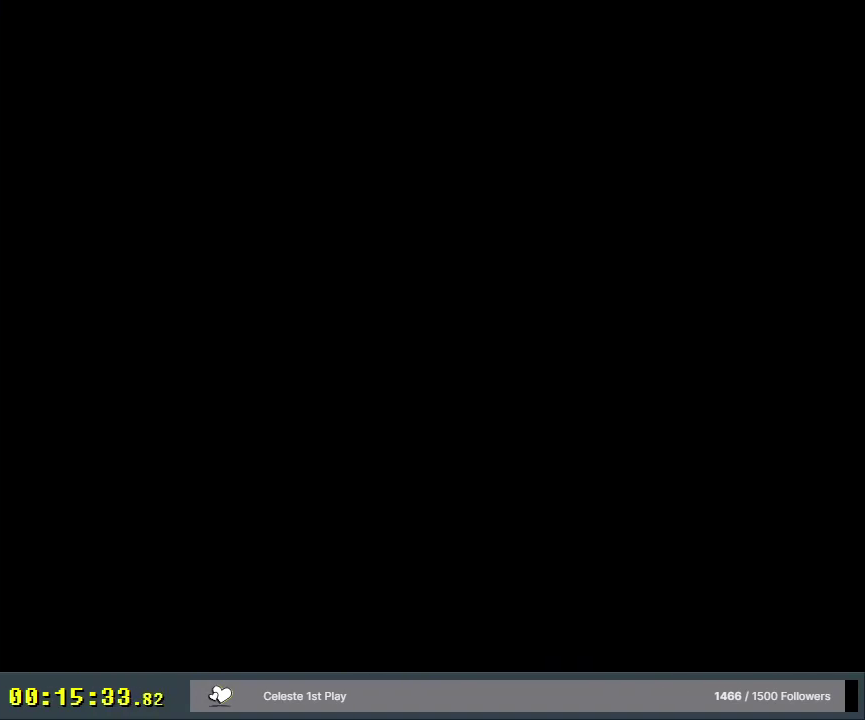
{"dt_ms": 500, "buttons": ["B", "Y"], "events": []}
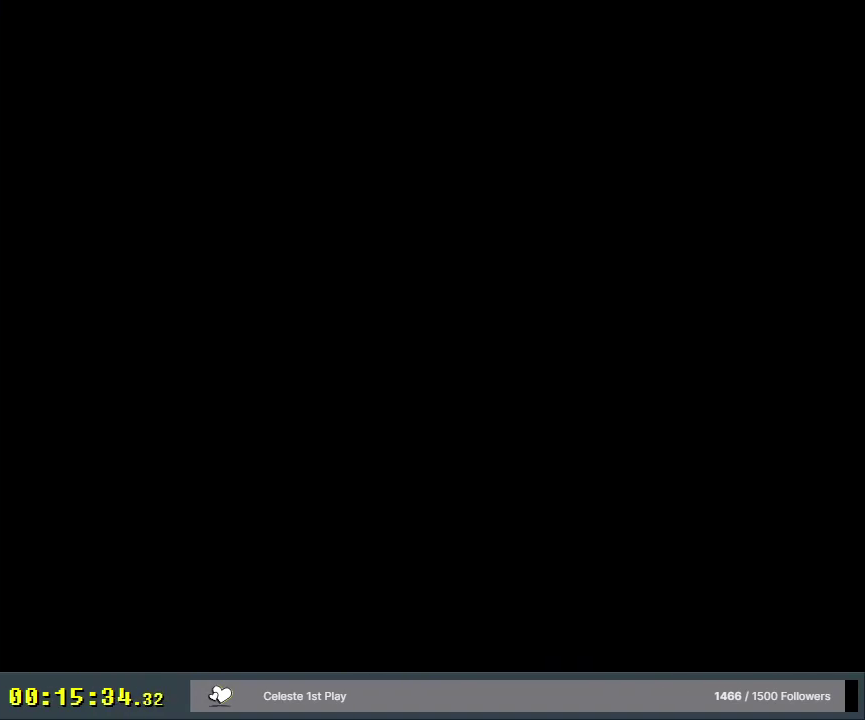
{"dt_ms": 500, "buttons": ["B", "Y"], "events": []}
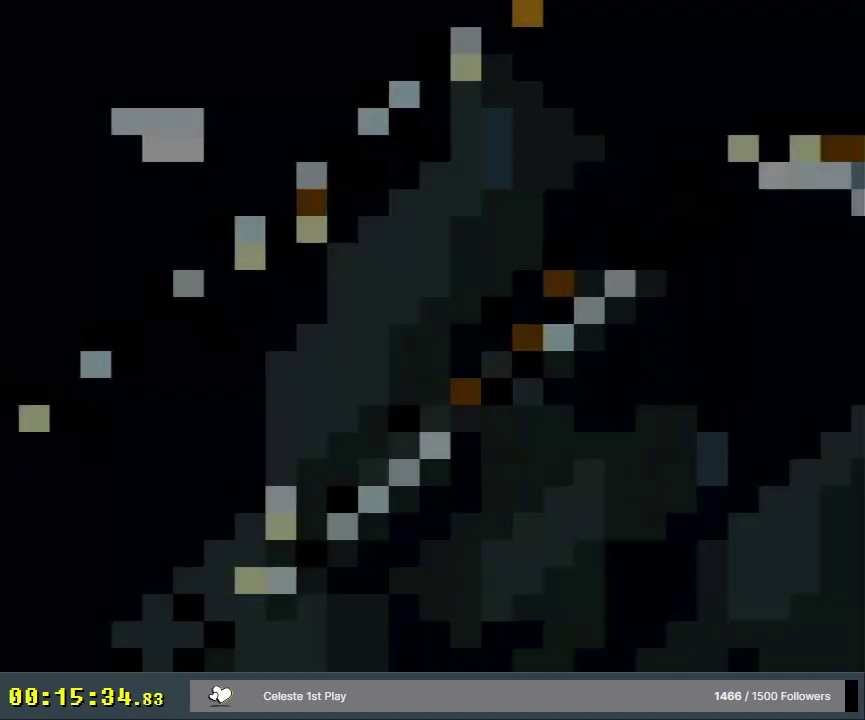
{"dt_ms": 500, "buttons": ["B", "Y"], "events": []}
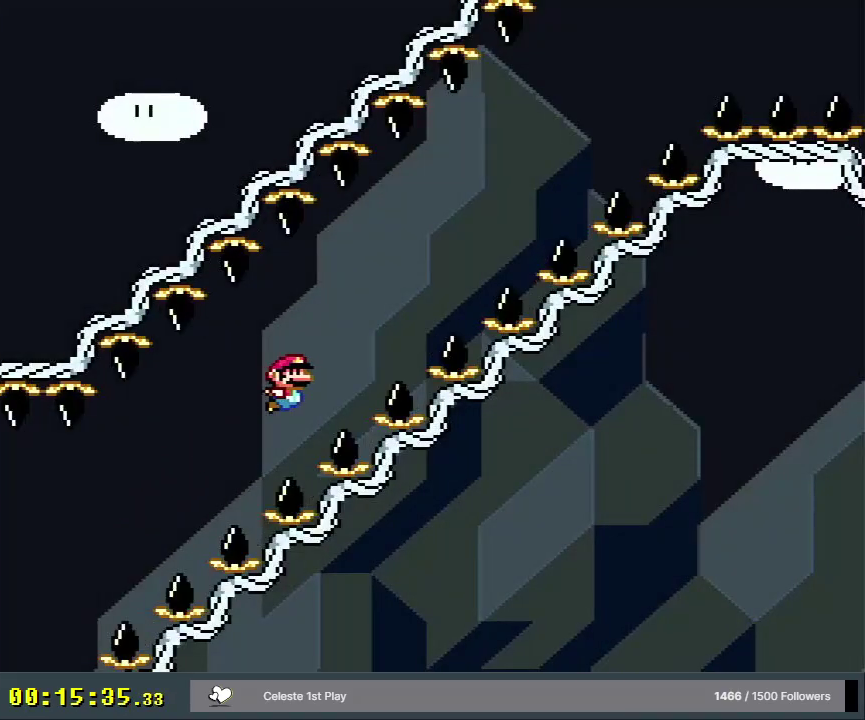
{"dt_ms": 500, "buttons": ["B", "Y"], "events": []}
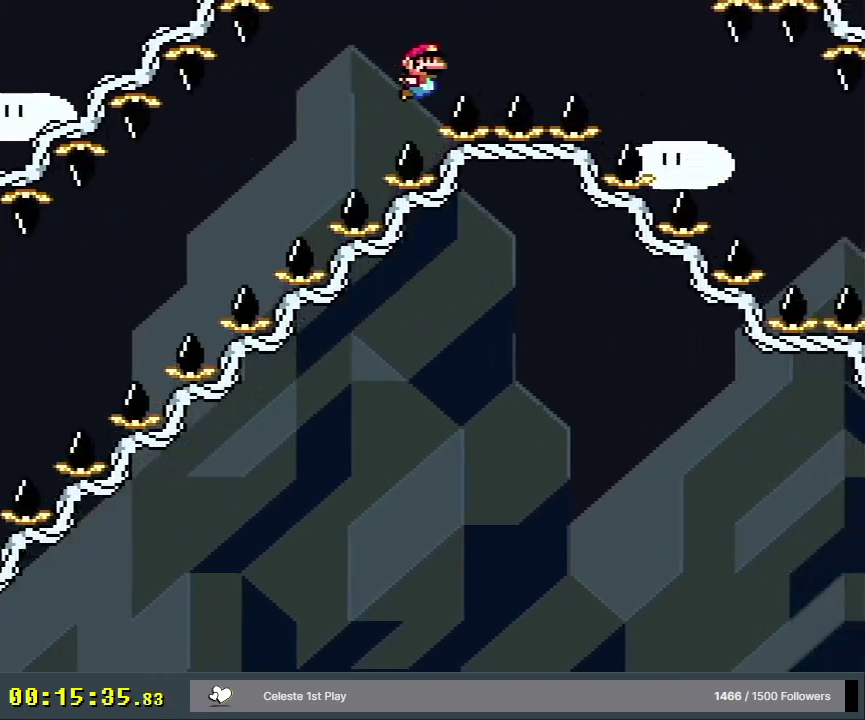
{"dt_ms": 500, "buttons": ["B", "Y"], "events": []}
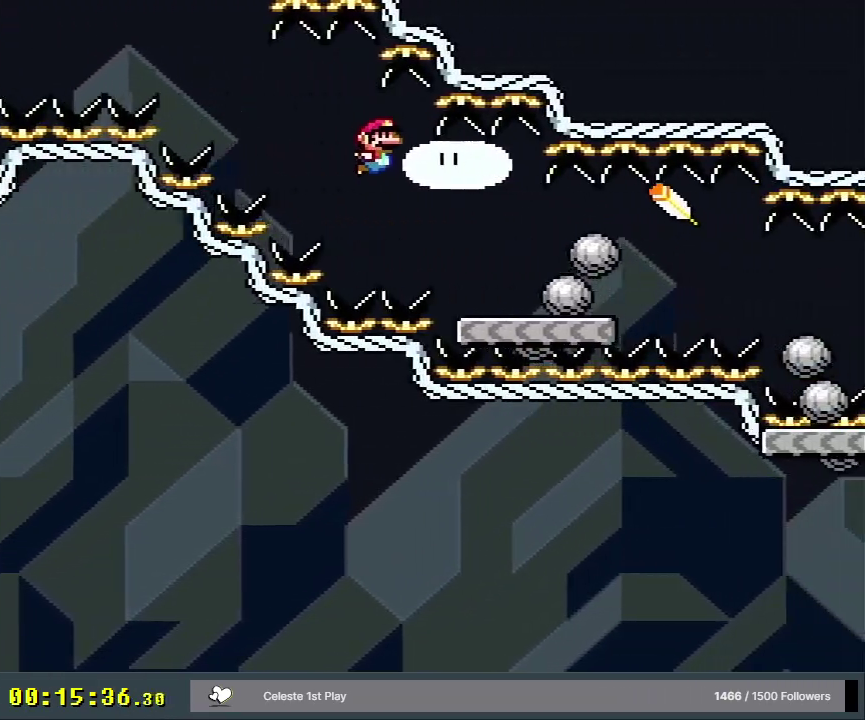
{"dt_ms": 500, "buttons": ["B", "Y"], "events": []}
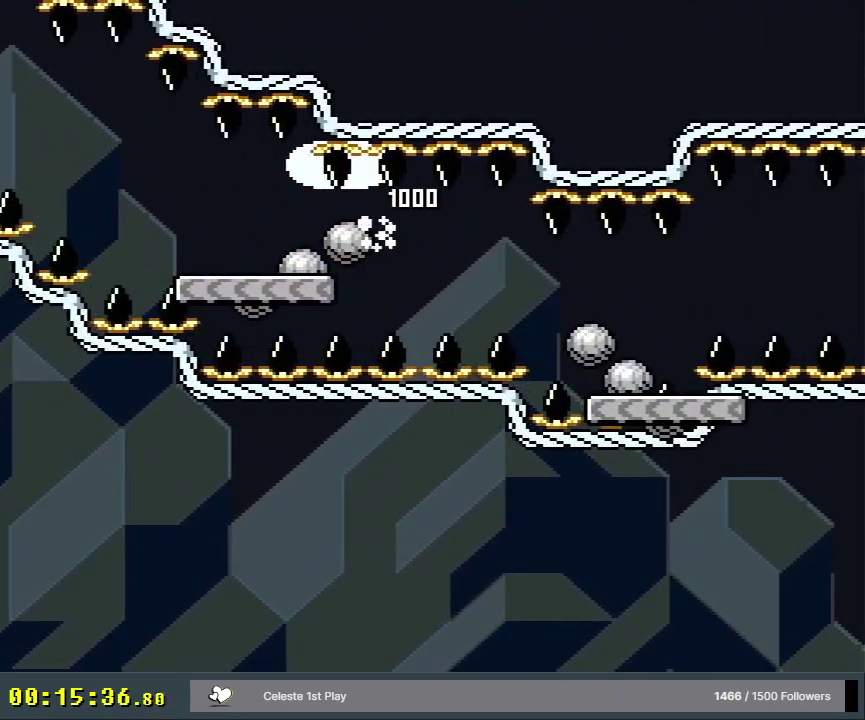
{"dt_ms": 500, "buttons": ["B", "Y"], "events": []}
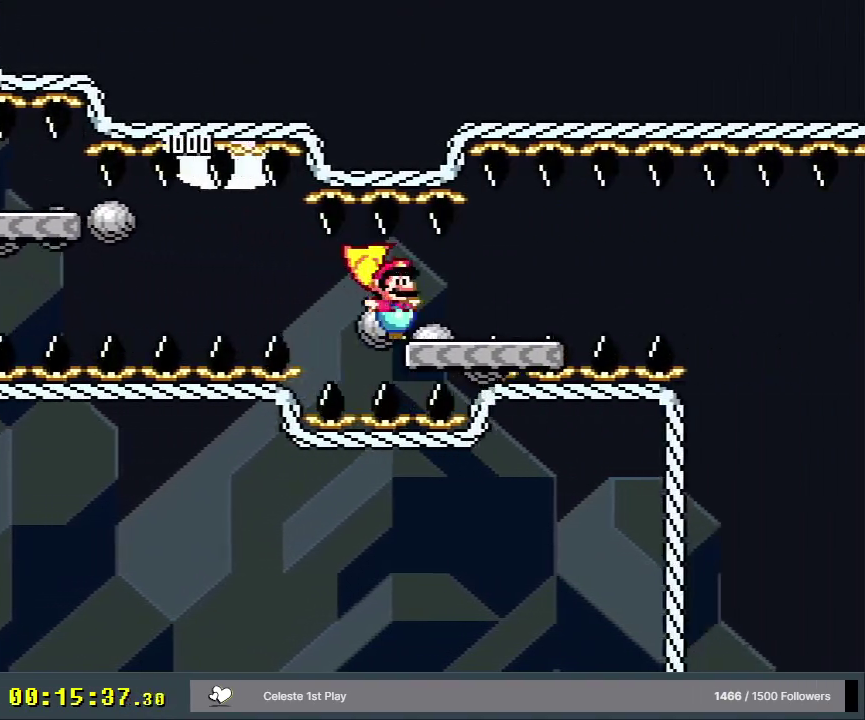
{"dt_ms": 500, "buttons": ["B", "Y"], "events": []}
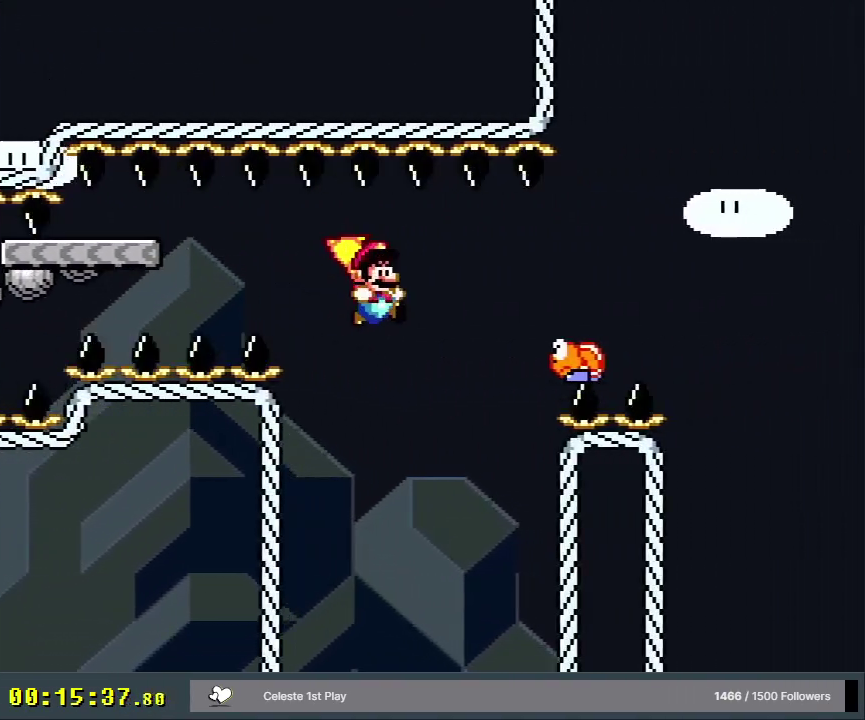
{"dt_ms": 500, "buttons": ["B", "Y"], "events": []}
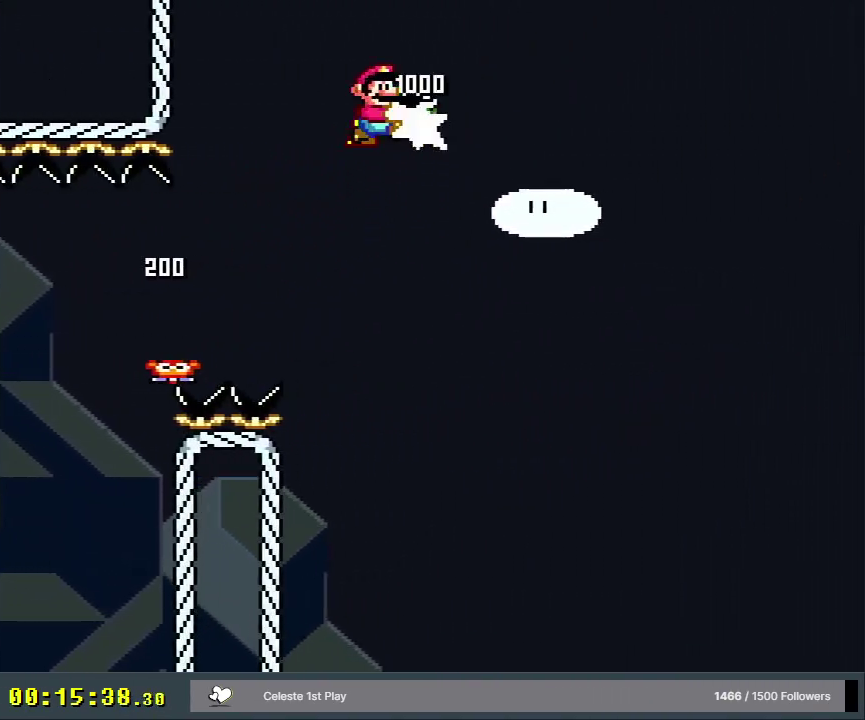
{"dt_ms": 500, "buttons": ["B", "Y"], "events": []}
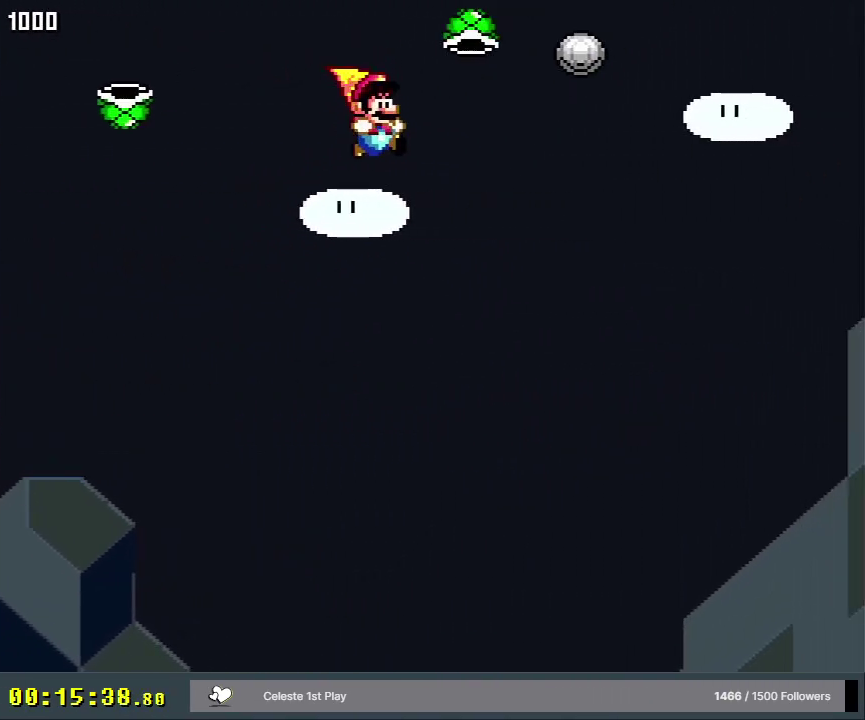
{"dt_ms": 500, "buttons": ["B", "X", "Y"], "events": [[500, "X", "down"]]}
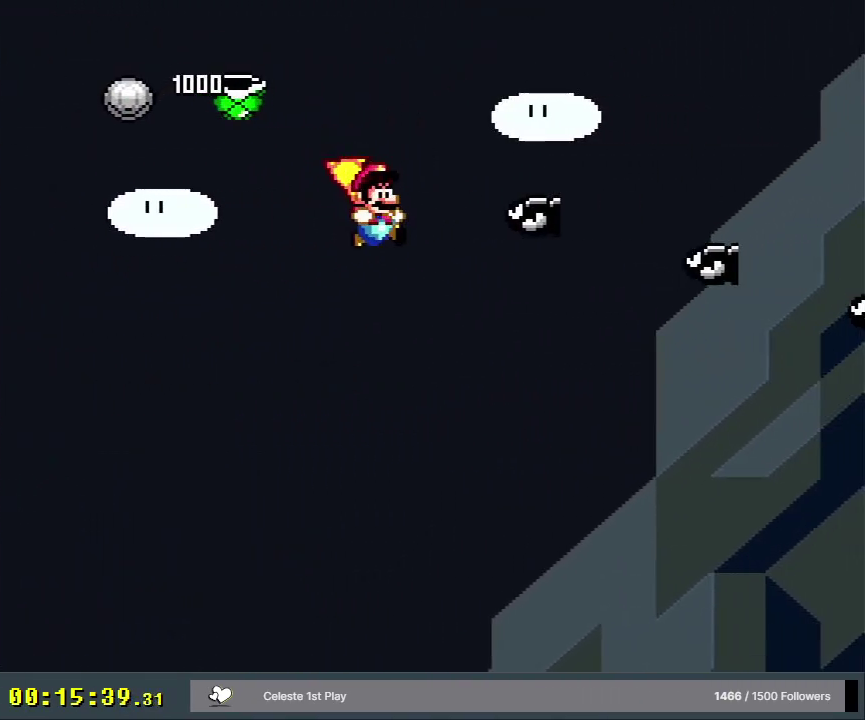
{"dt_ms": 500, "buttons": ["B", "Y"], "events": [[50, "X", "up"], [117, "X", "down"], [217, "X", "up"], [267, "X", "down"], [333, "X", "up"], [383, "X", "down"], [500, "X", "up"]]}
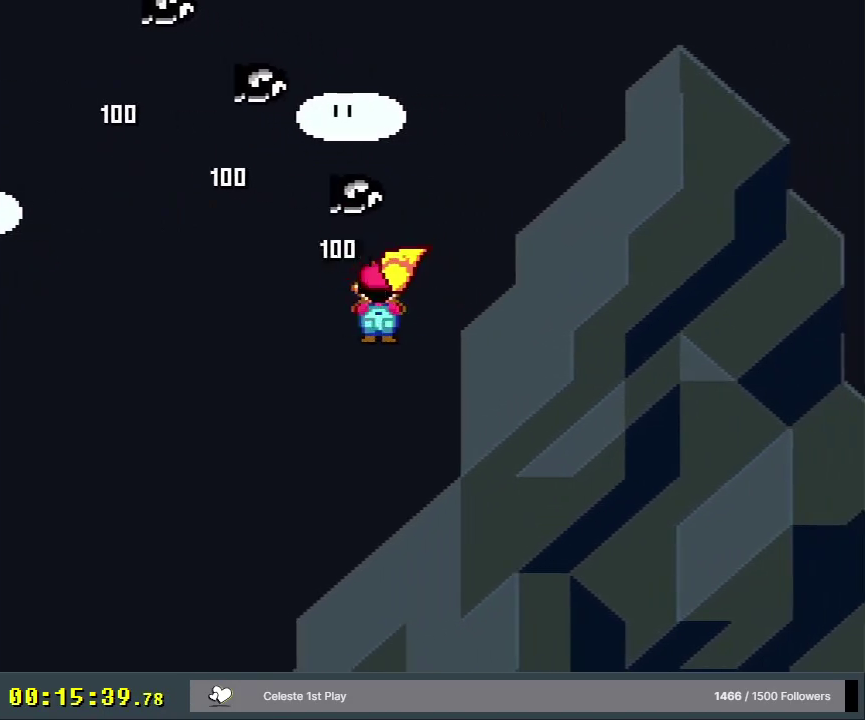
{"dt_ms": 500, "buttons": ["B", "Y"], "events": []}
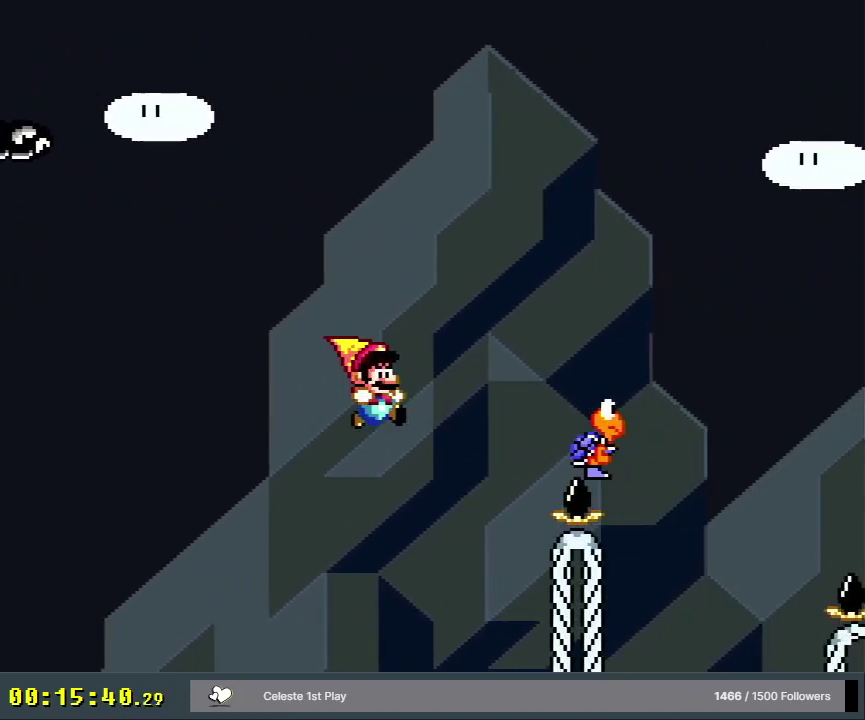
{"dt_ms": 500, "buttons": ["B", "Y"], "events": []}
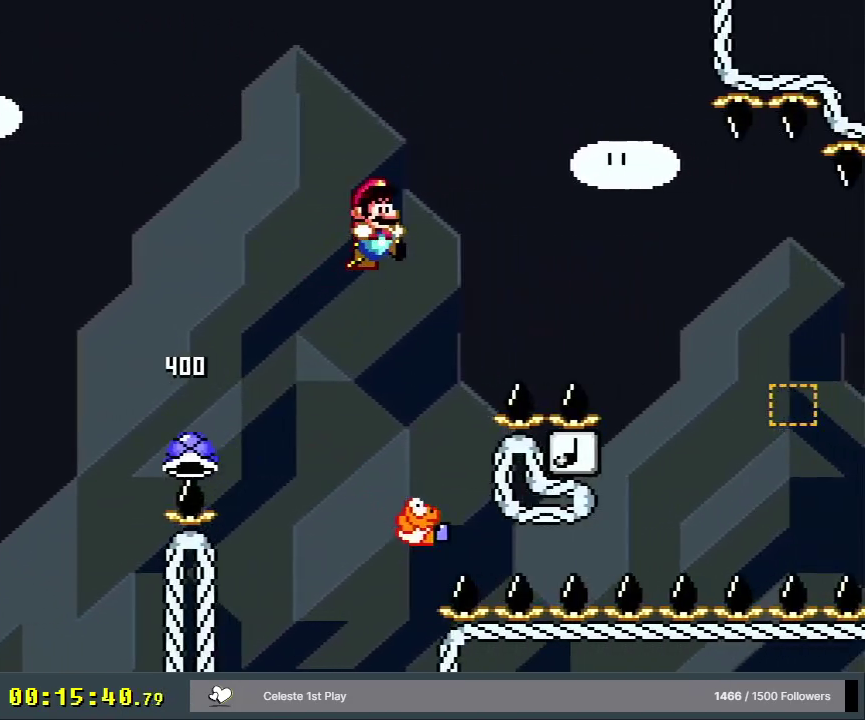
{"dt_ms": 500, "buttons": ["B", "Y"], "events": []}
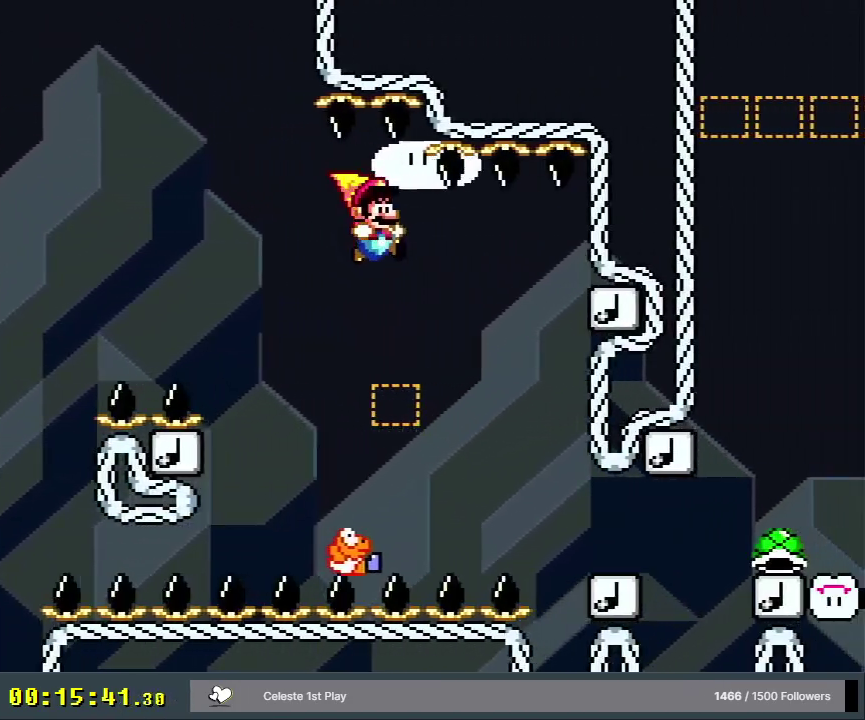
{"dt_ms": 500, "buttons": ["B", "Y"], "events": []}
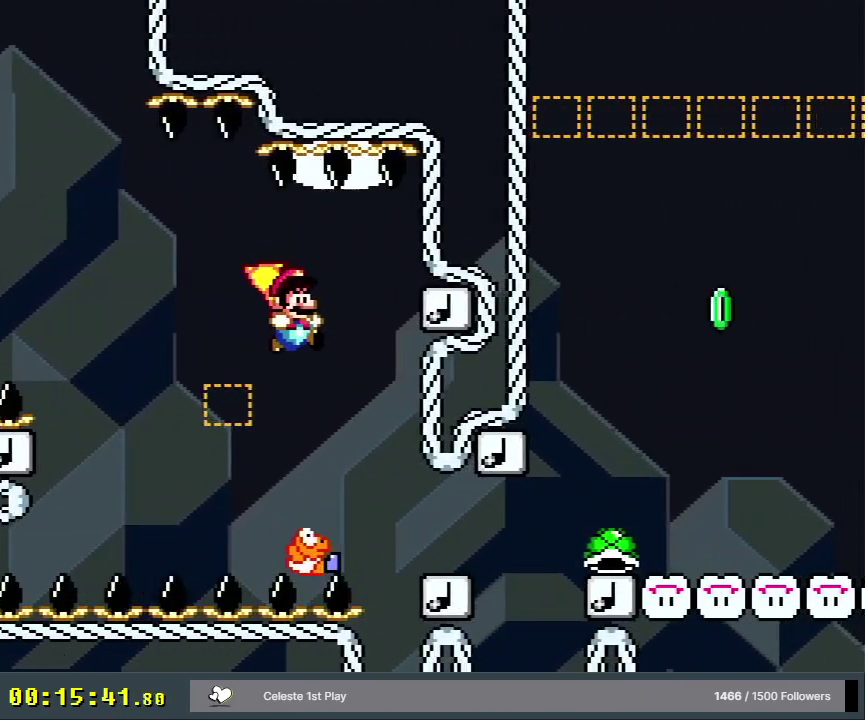
{"dt_ms": 500, "buttons": ["B", "Y"], "events": [[250, "DPAD_RIGHT", "down"], [483, "DPAD_RIGHT", "up"]]}